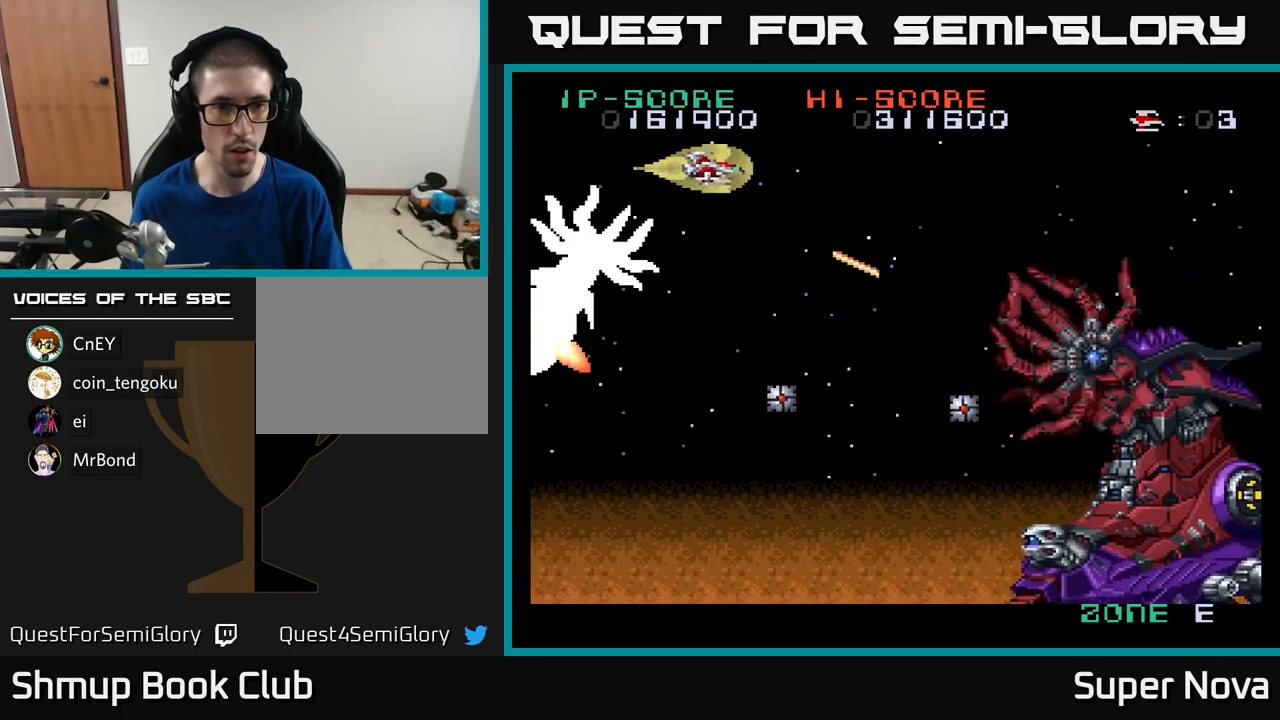
Gameplay with a controller (Xbox layout); each line is a JSON object with the inputs held at the frame after it. "events" lists button and stick changes between this image and that frame as [ms after this image, input, new state], when the widget could be followed in between.
{"buttons": ["A", "X"], "left_stick": "center", "right_stick": "center", "events": [[67, "DPAD_RIGHT", "up"]]}
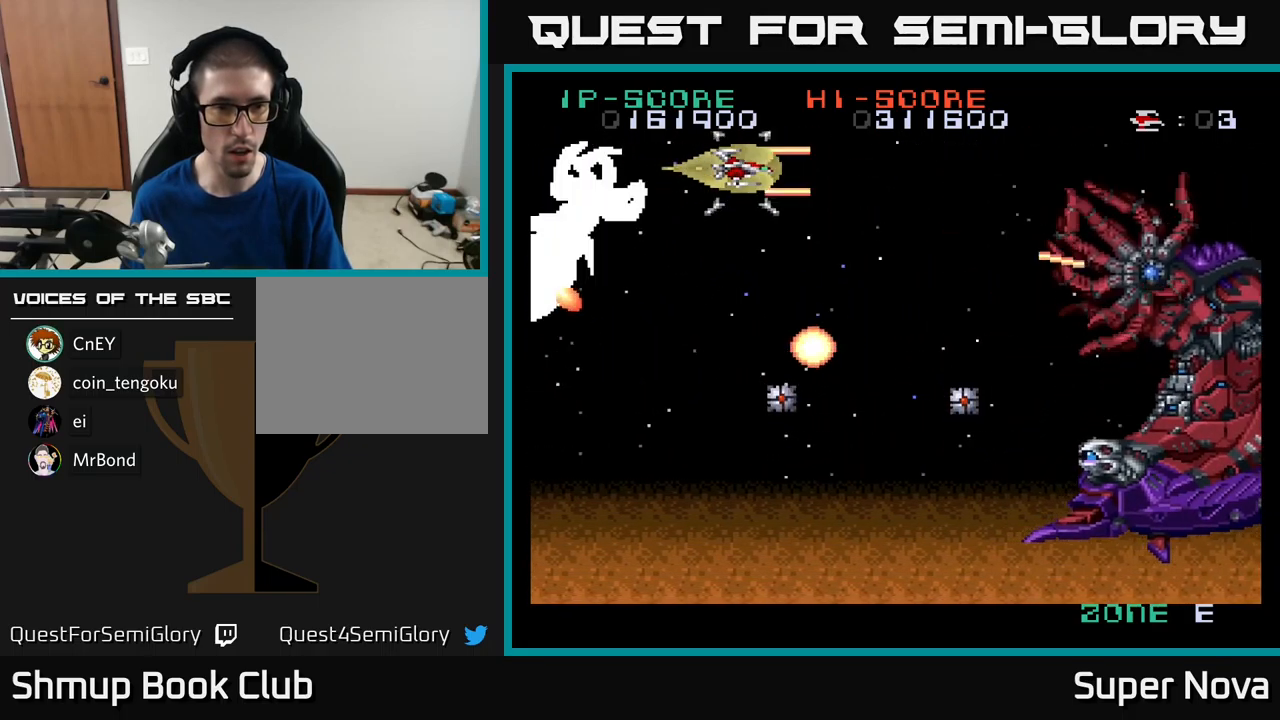
{"buttons": ["A", "X"], "left_stick": "center", "right_stick": "center", "events": []}
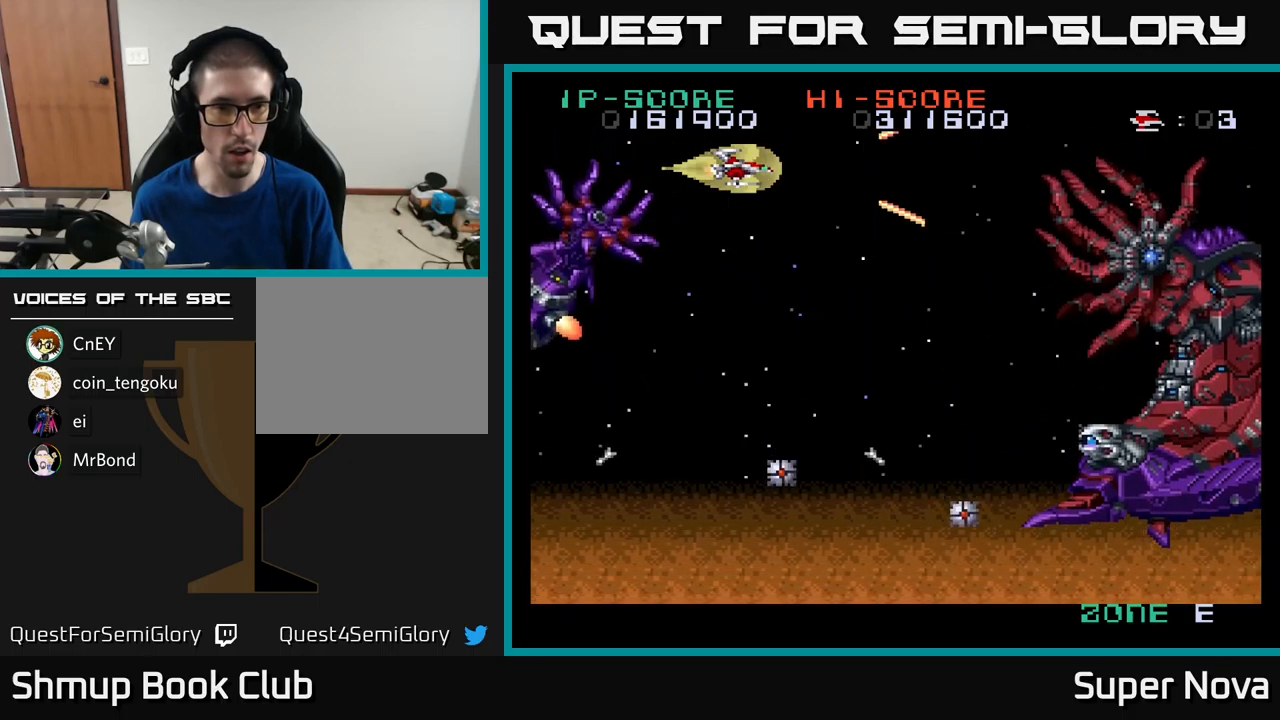
{"buttons": ["A", "X", "DPAD_LEFT"], "left_stick": "center", "right_stick": "center", "events": [[284, "DPAD_LEFT", "down"]]}
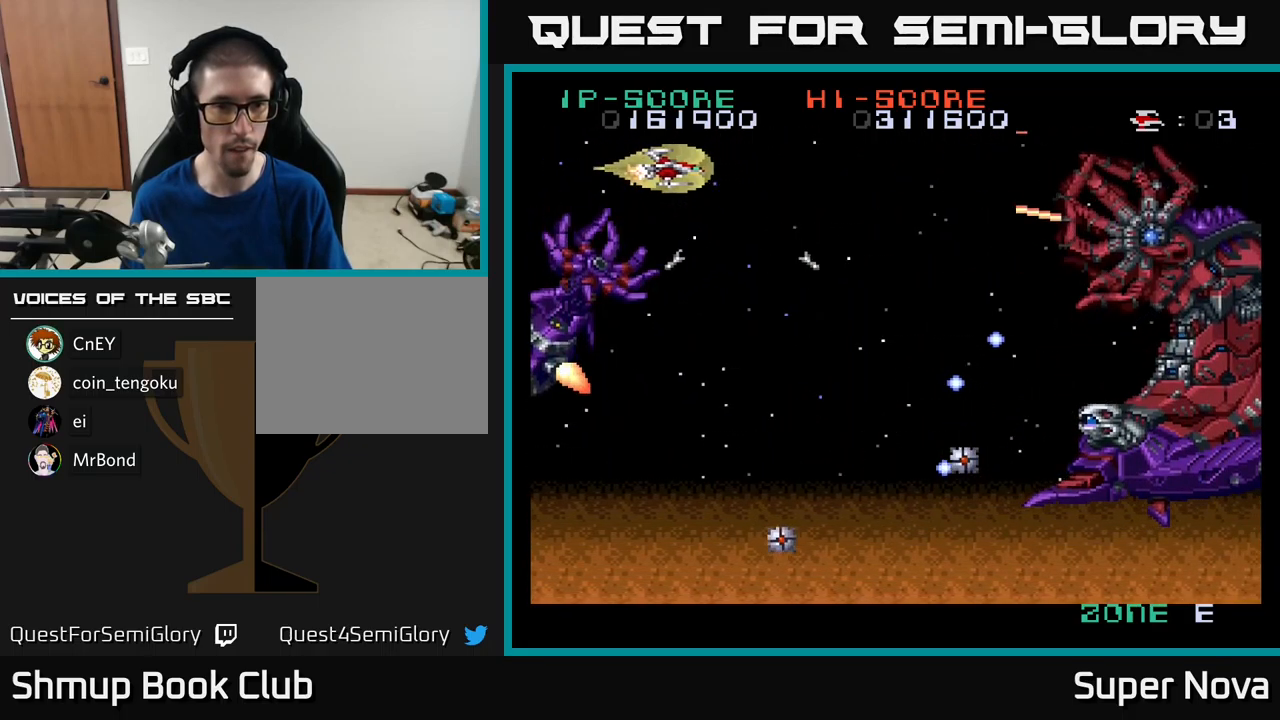
{"buttons": ["A", "X", "DPAD_DOWN"], "left_stick": "center", "right_stick": "center", "events": [[234, "DPAD_LEFT", "up"], [500, "DPAD_DOWN", "down"]]}
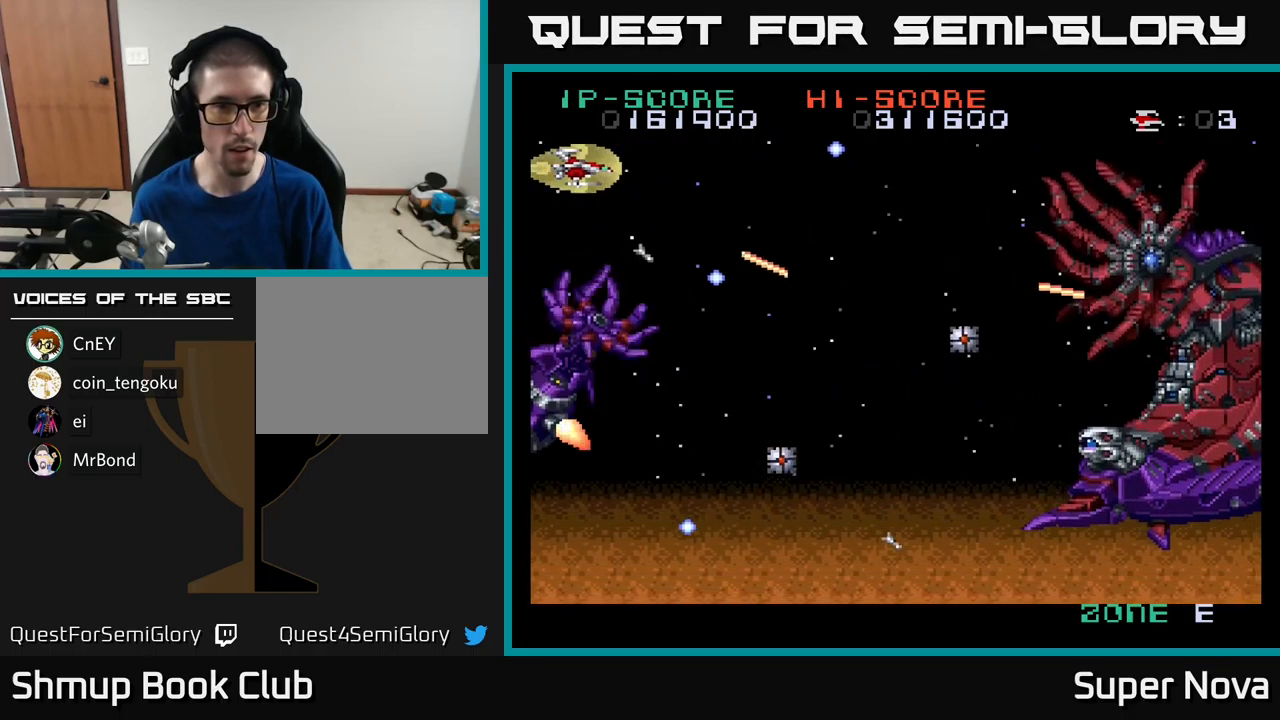
{"buttons": ["A", "X"], "left_stick": "center", "right_stick": "center", "events": [[134, "DPAD_LEFT", "down"], [300, "DPAD_LEFT", "up"], [384, "DPAD_DOWN", "up"]]}
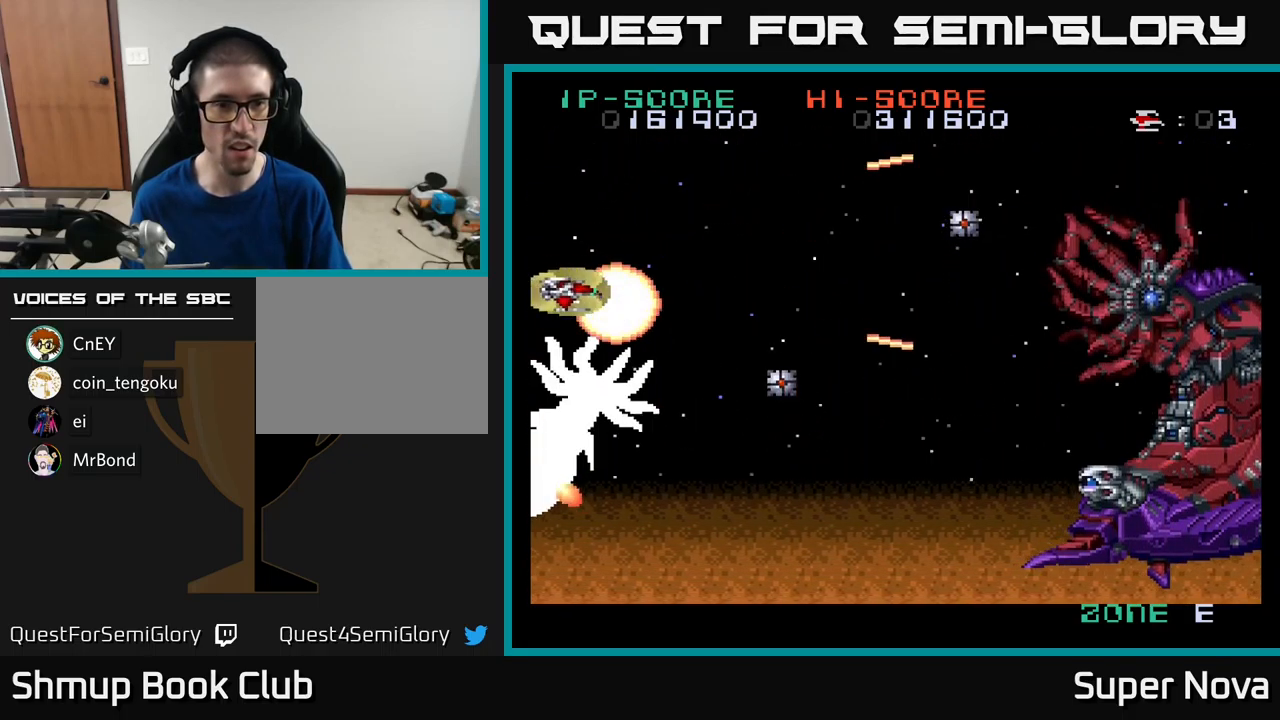
{"buttons": ["A", "X"], "left_stick": "center", "right_stick": "center", "events": []}
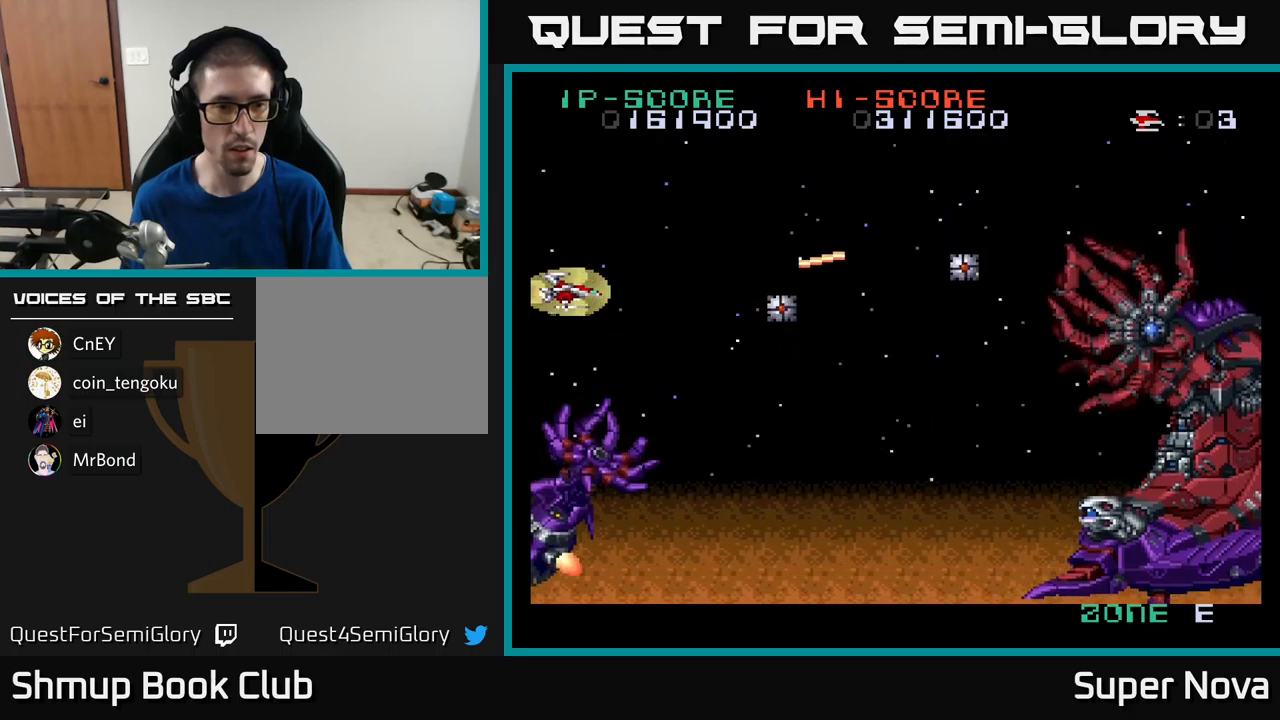
{"buttons": ["A", "X", "DPAD_UP"], "left_stick": "center", "right_stick": "center", "events": [[466, "DPAD_UP", "down"]]}
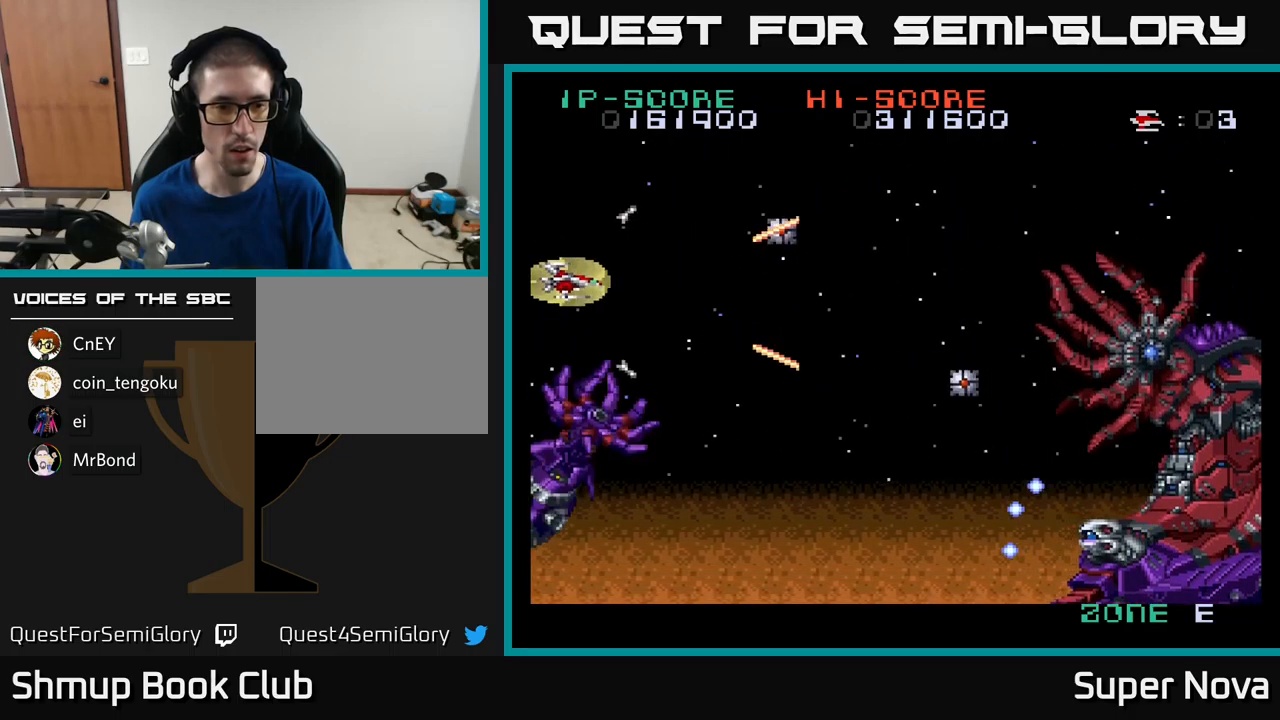
{"buttons": ["A", "X"], "left_stick": "center", "right_stick": "center", "events": [[66, "DPAD_UP", "up"], [216, "DPAD_RIGHT", "down"], [250, "DPAD_UP", "down"], [300, "DPAD_RIGHT", "up"], [350, "DPAD_UP", "up"]]}
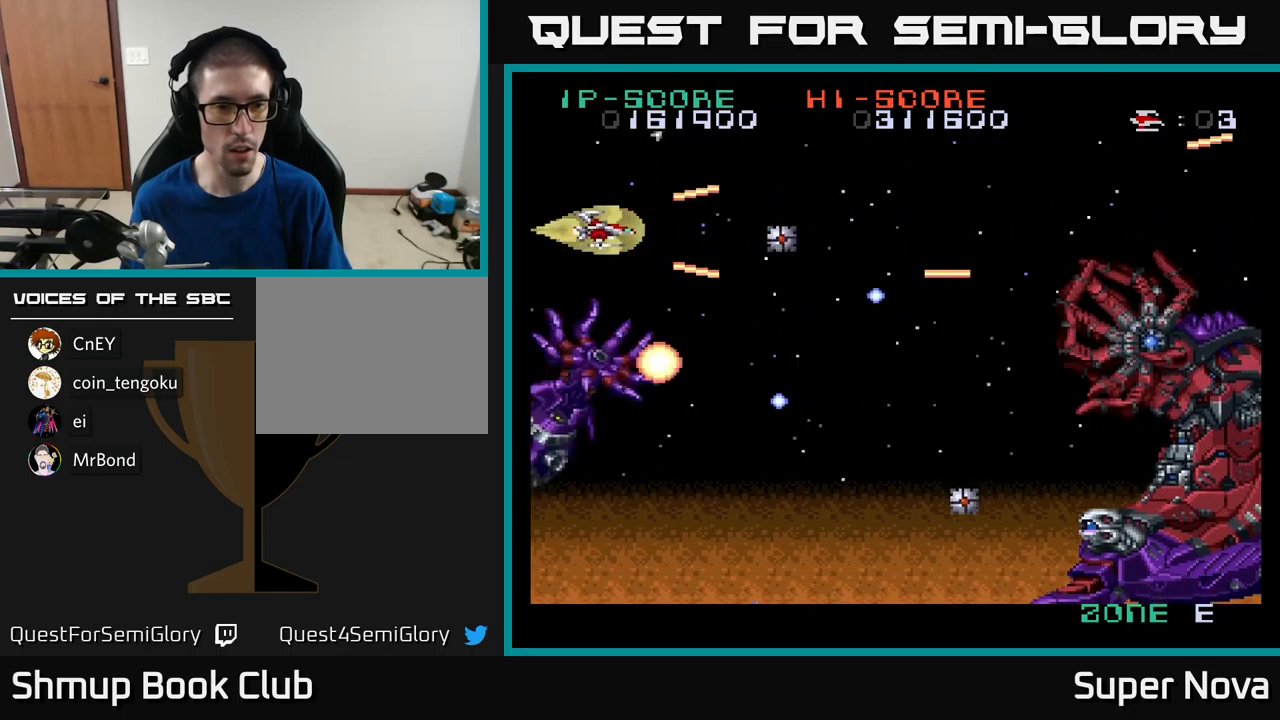
{"buttons": ["A", "X", "DPAD_UP"], "left_stick": "center", "right_stick": "center", "events": [[116, "DPAD_UP", "down"], [233, "DPAD_UP", "up"], [466, "DPAD_UP", "down"]]}
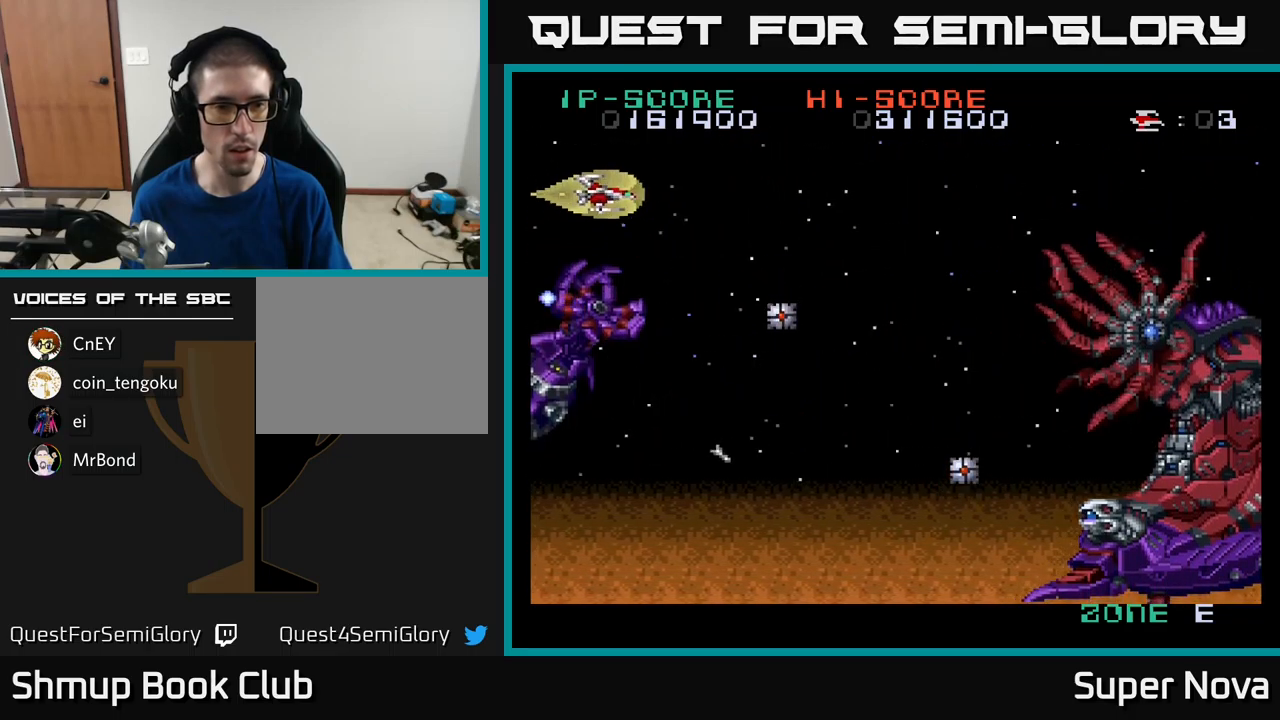
{"buttons": ["A", "X", "DPAD_UP"], "left_stick": "center", "right_stick": "center", "events": [[33, "DPAD_UP", "up"], [233, "DPAD_UP", "down"], [316, "DPAD_UP", "up"], [466, "DPAD_UP", "down"]]}
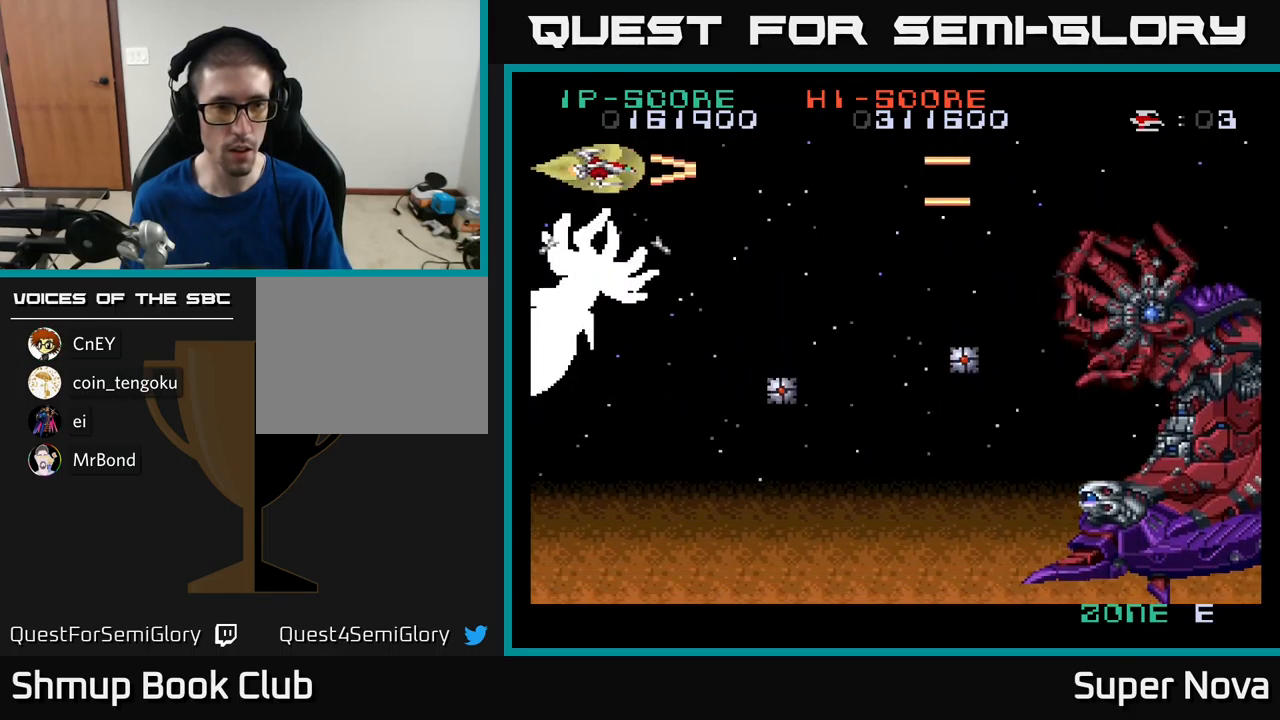
{"buttons": ["A", "X"], "left_stick": "center", "right_stick": "center", "events": [[116, "DPAD_RIGHT", "down"], [166, "DPAD_UP", "up"], [466, "DPAD_RIGHT", "up"]]}
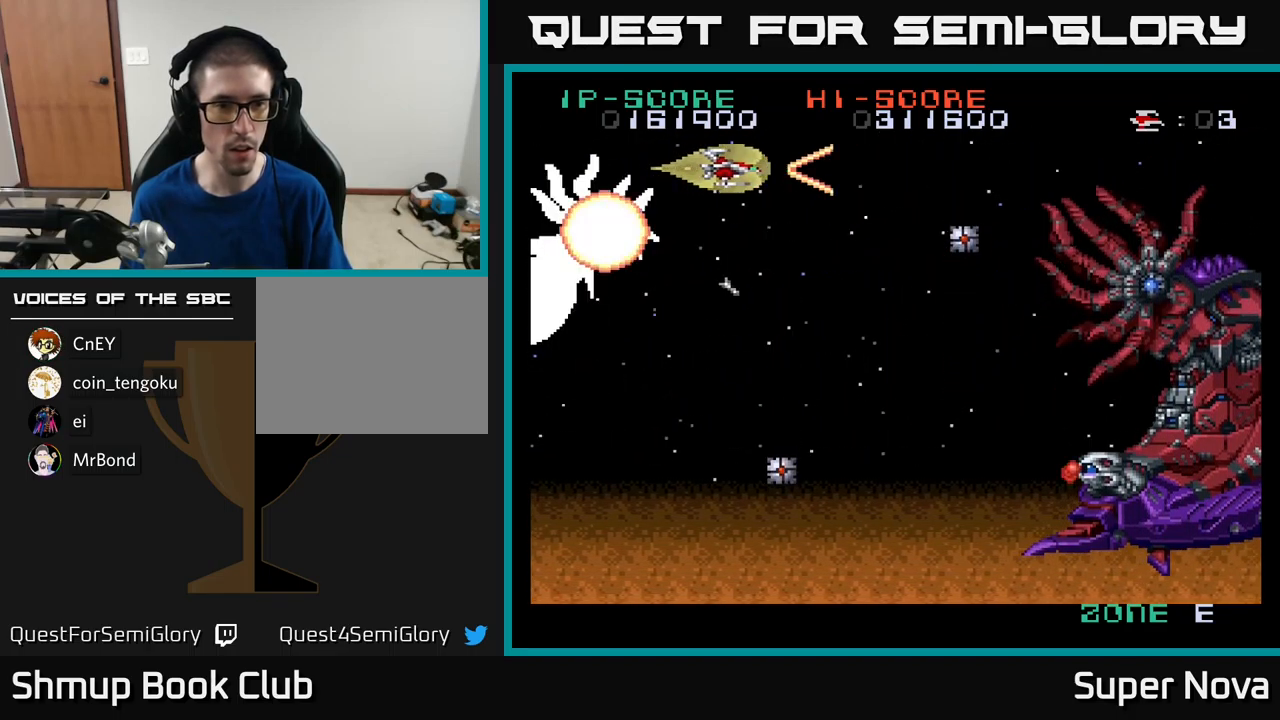
{"buttons": ["A", "X"], "left_stick": "center", "right_stick": "center", "events": [[116, "DPAD_RIGHT", "down"], [233, "DPAD_RIGHT", "up"]]}
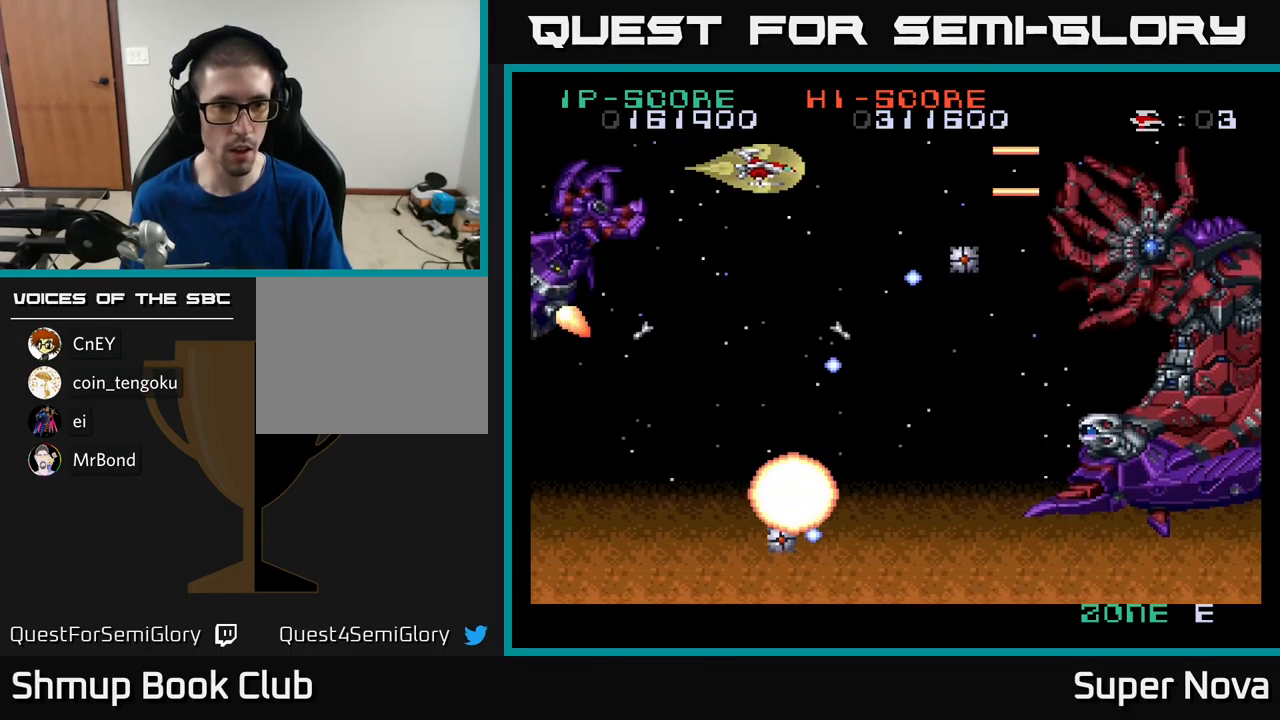
{"buttons": ["A", "X"], "left_stick": "center", "right_stick": "center", "events": [[116, "DPAD_LEFT", "down"], [333, "DPAD_LEFT", "up"]]}
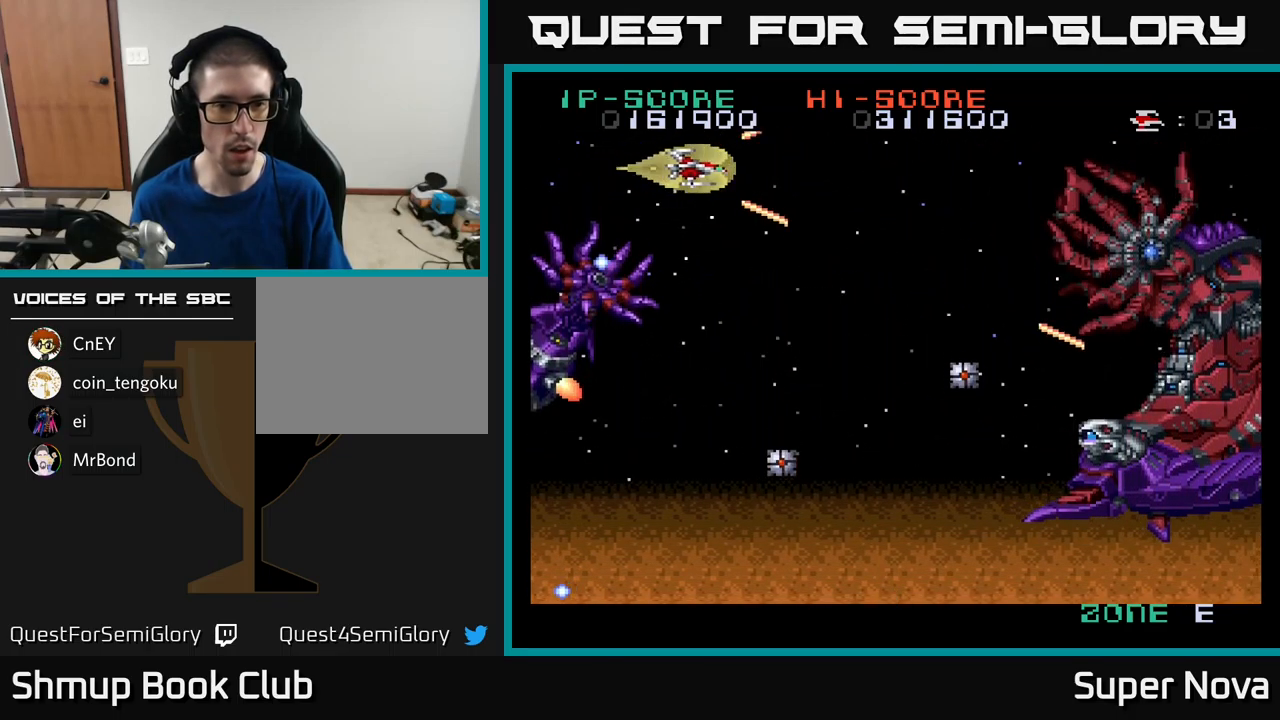
{"buttons": ["A", "X", "DPAD_LEFT"], "left_stick": "center", "right_stick": "center", "events": [[233, "DPAD_DOWN", "down"], [333, "DPAD_LEFT", "down"], [366, "DPAD_DOWN", "up"]]}
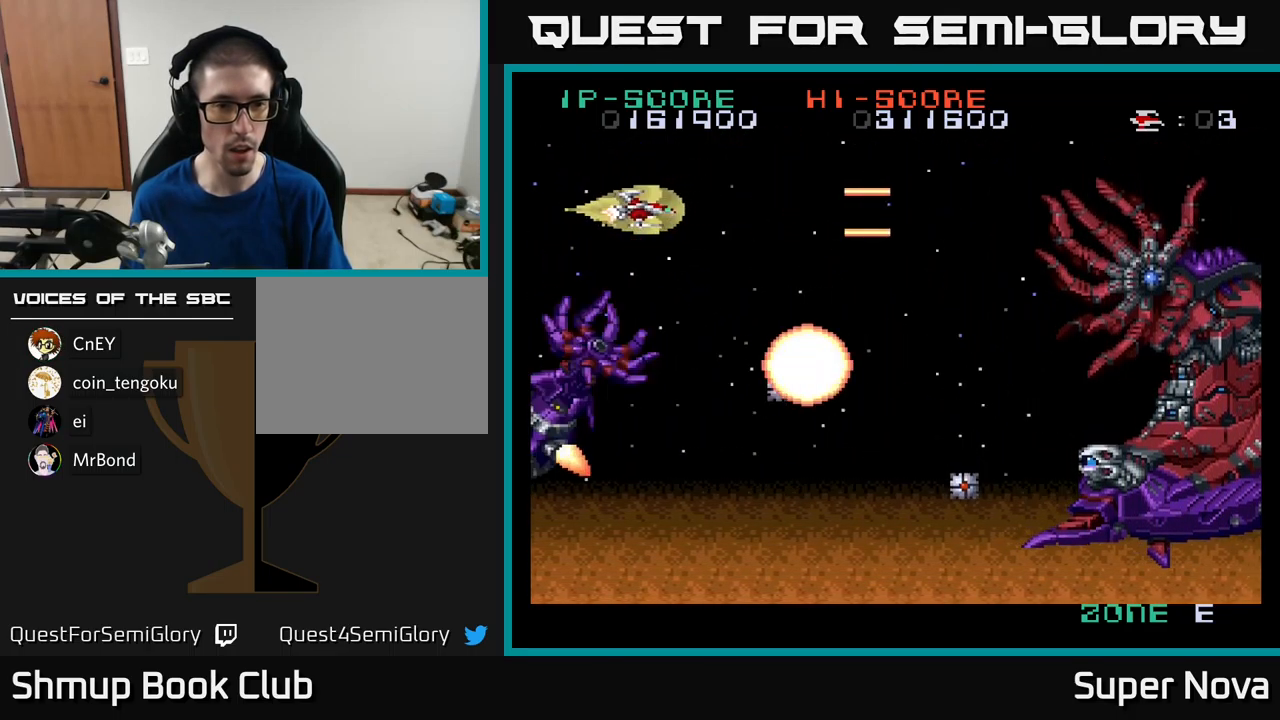
{"buttons": ["A", "X", "DPAD_DOWN"], "left_stick": "center", "right_stick": "center", "events": [[50, "DPAD_DOWN", "down"], [66, "DPAD_LEFT", "up"], [183, "DPAD_DOWN", "up"], [450, "DPAD_DOWN", "down"]]}
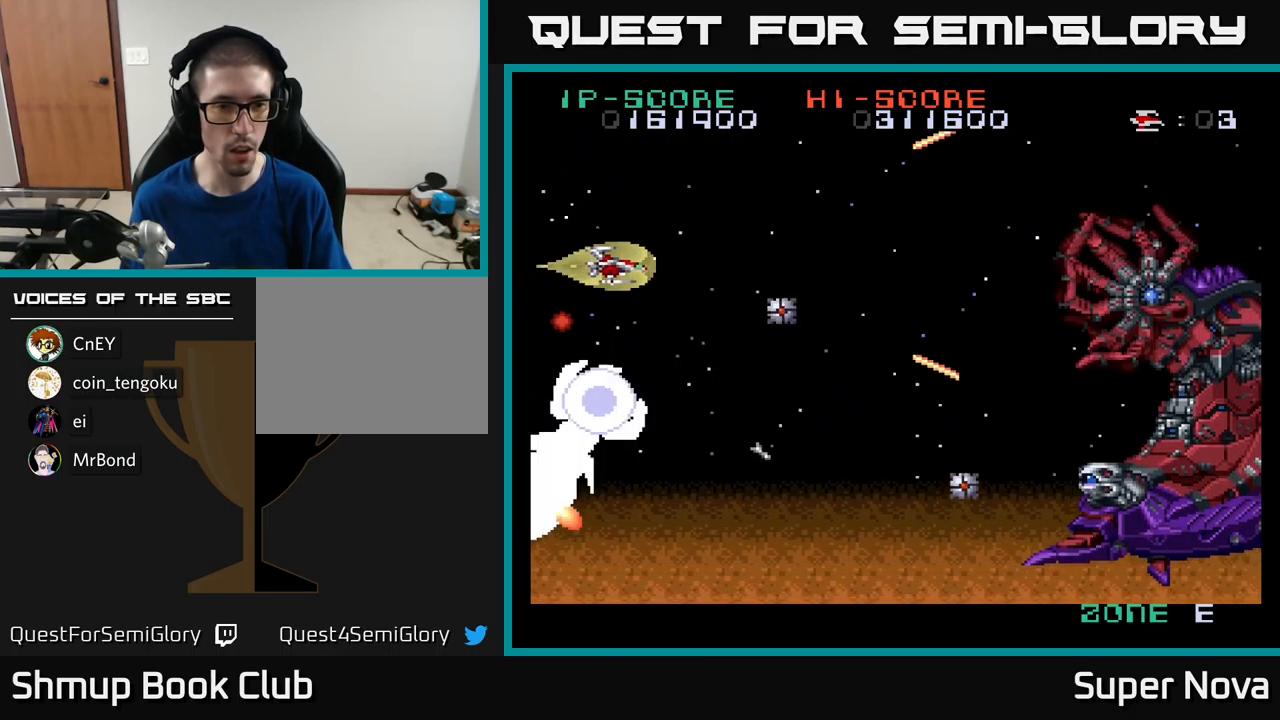
{"buttons": ["A", "X"], "left_stick": "center", "right_stick": "center", "events": [[33, "DPAD_DOWN", "up"], [333, "DPAD_RIGHT", "down"], [417, "DPAD_RIGHT", "up"]]}
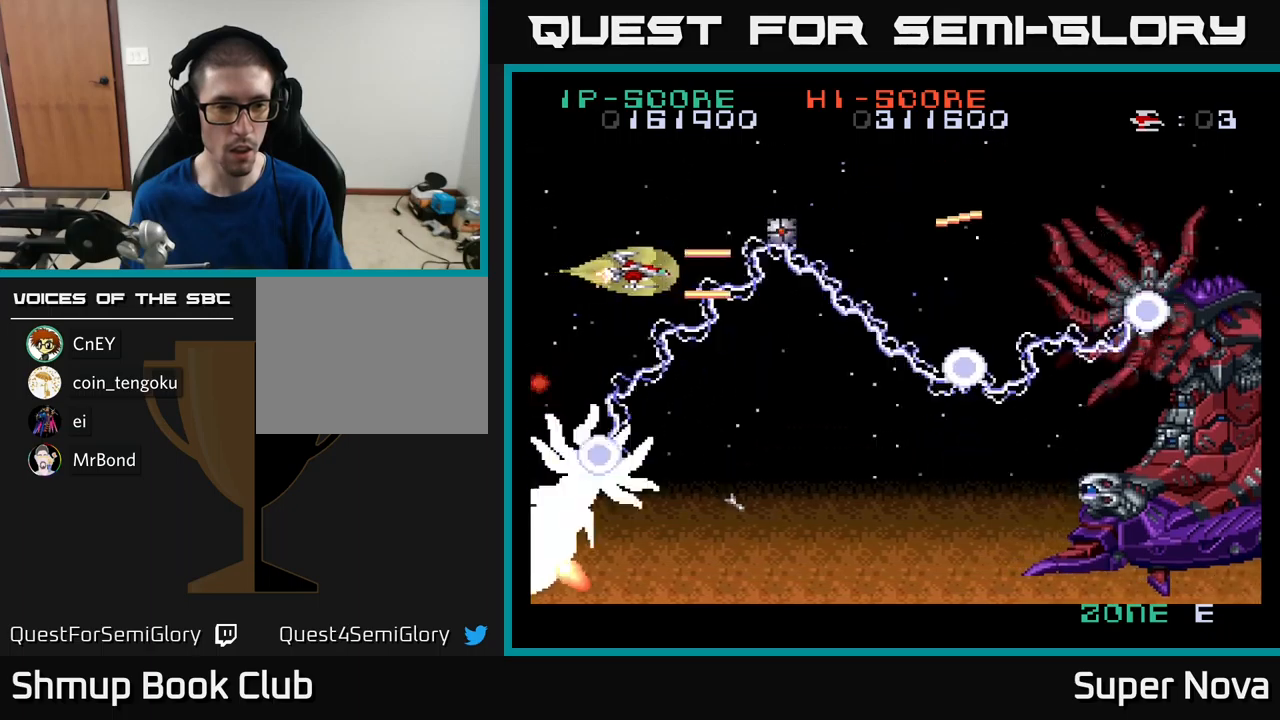
{"buttons": ["A", "X"], "left_stick": "center", "right_stick": "center", "events": [[17, "DPAD_LEFT", "down"], [50, "DPAD_UP", "down"], [133, "DPAD_UP", "up"], [150, "DPAD_LEFT", "up"]]}
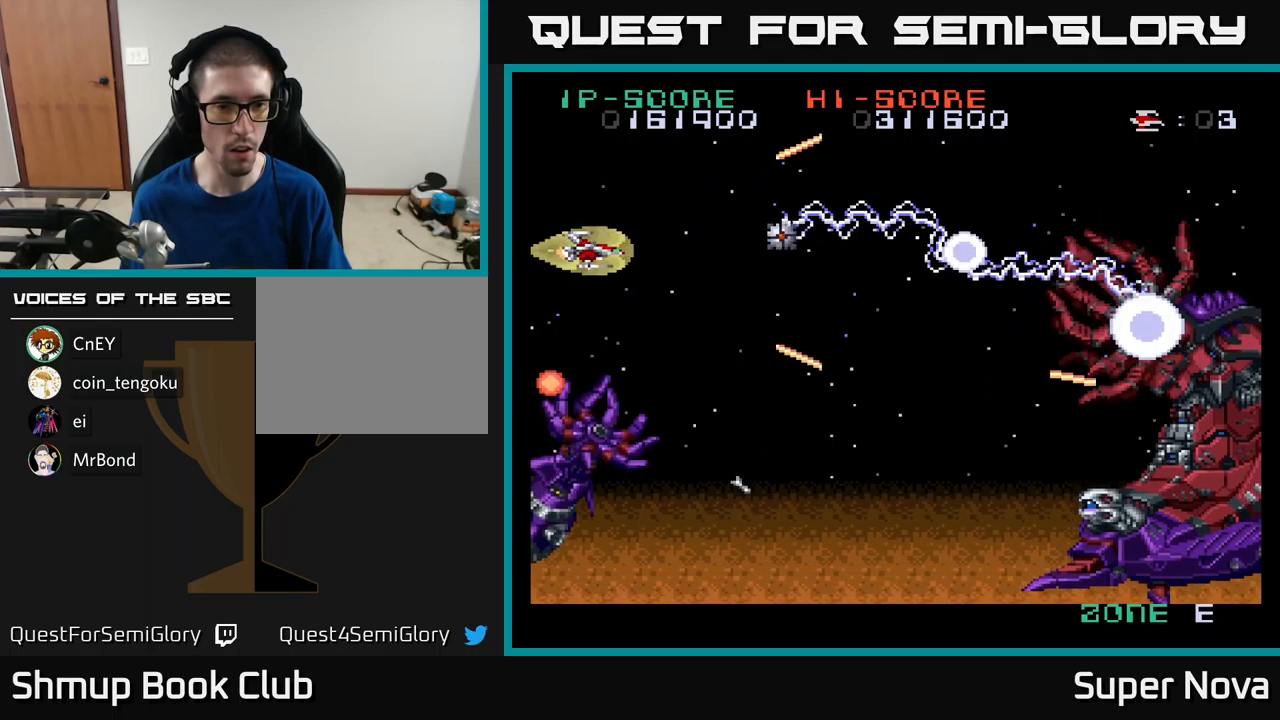
{"buttons": ["A", "X"], "left_stick": "center", "right_stick": "center", "events": [[50, "DPAD_RIGHT", "down"], [133, "DPAD_RIGHT", "up"], [133, "DPAD_UP", "down"], [217, "DPAD_UP", "up"]]}
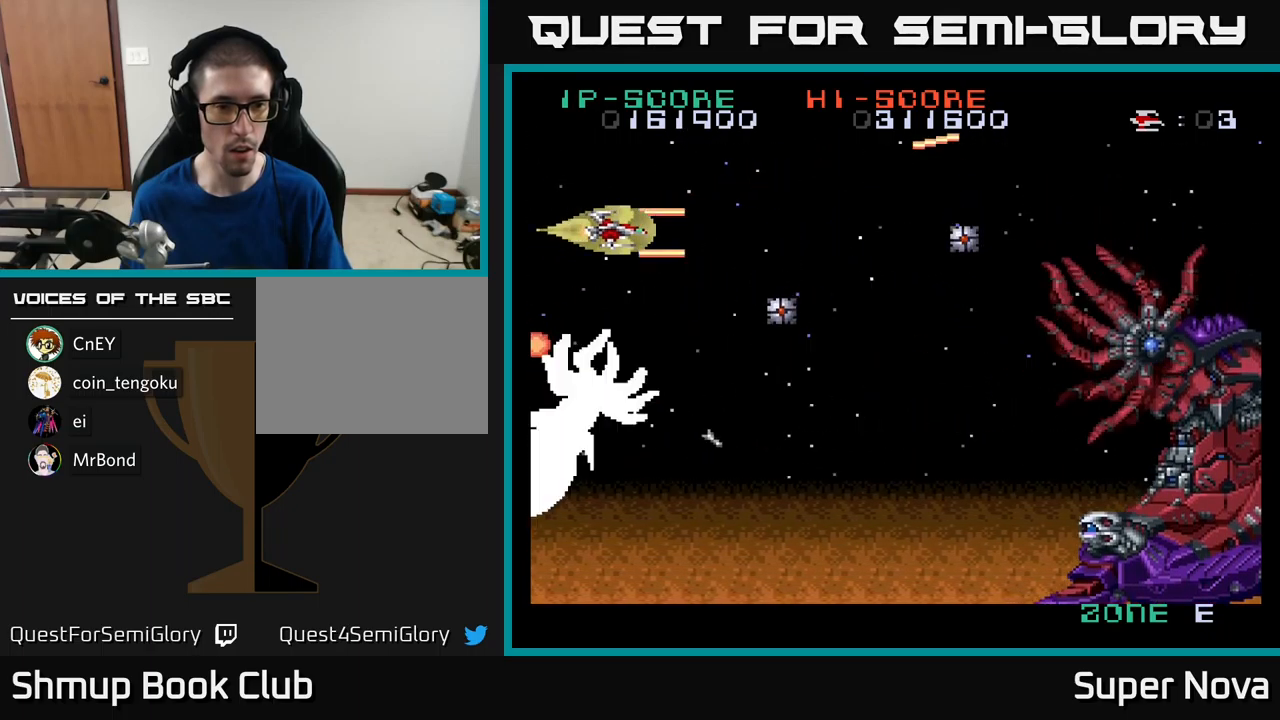
{"buttons": ["A", "X", "DPAD_UP"], "left_stick": "center", "right_stick": "center", "events": [[33, "DPAD_RIGHT", "down"], [50, "DPAD_UP", "down"], [100, "DPAD_RIGHT", "up"], [133, "DPAD_UP", "up"], [483, "DPAD_UP", "down"]]}
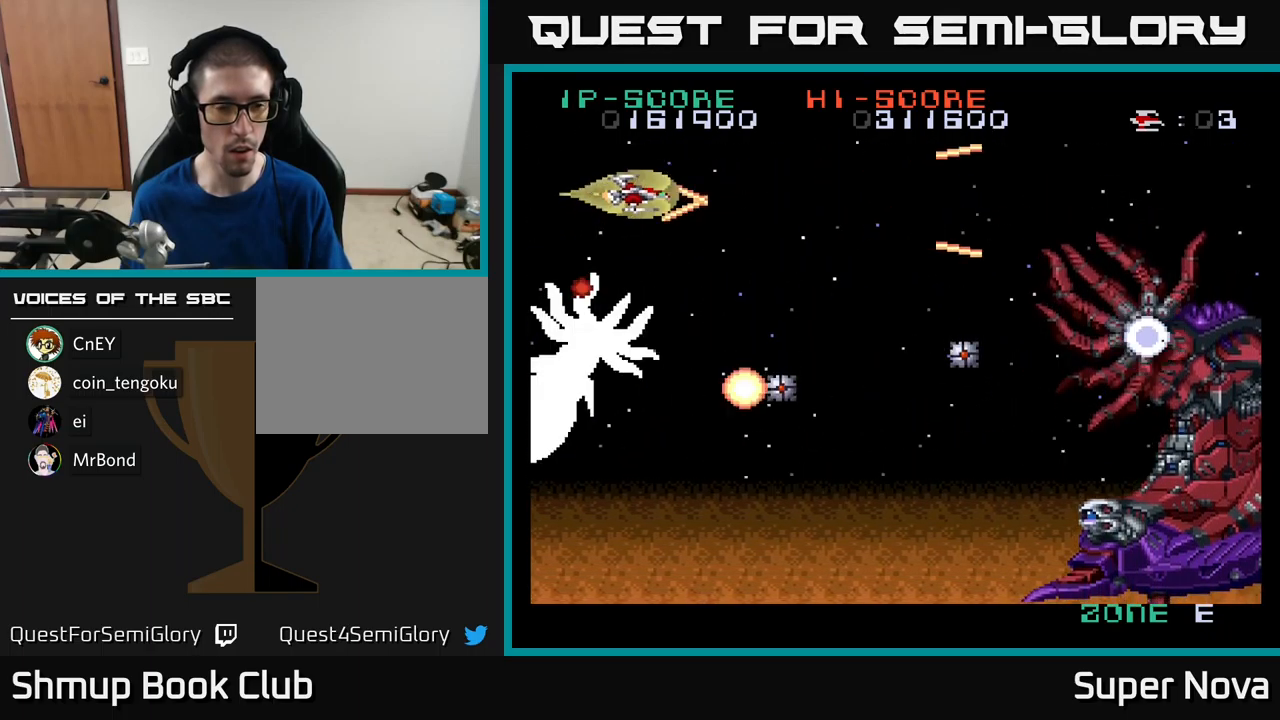
{"buttons": ["A", "X"], "left_stick": "center", "right_stick": "center", "events": [[83, "DPAD_UP", "up"], [333, "DPAD_RIGHT", "down"], [450, "DPAD_RIGHT", "up"]]}
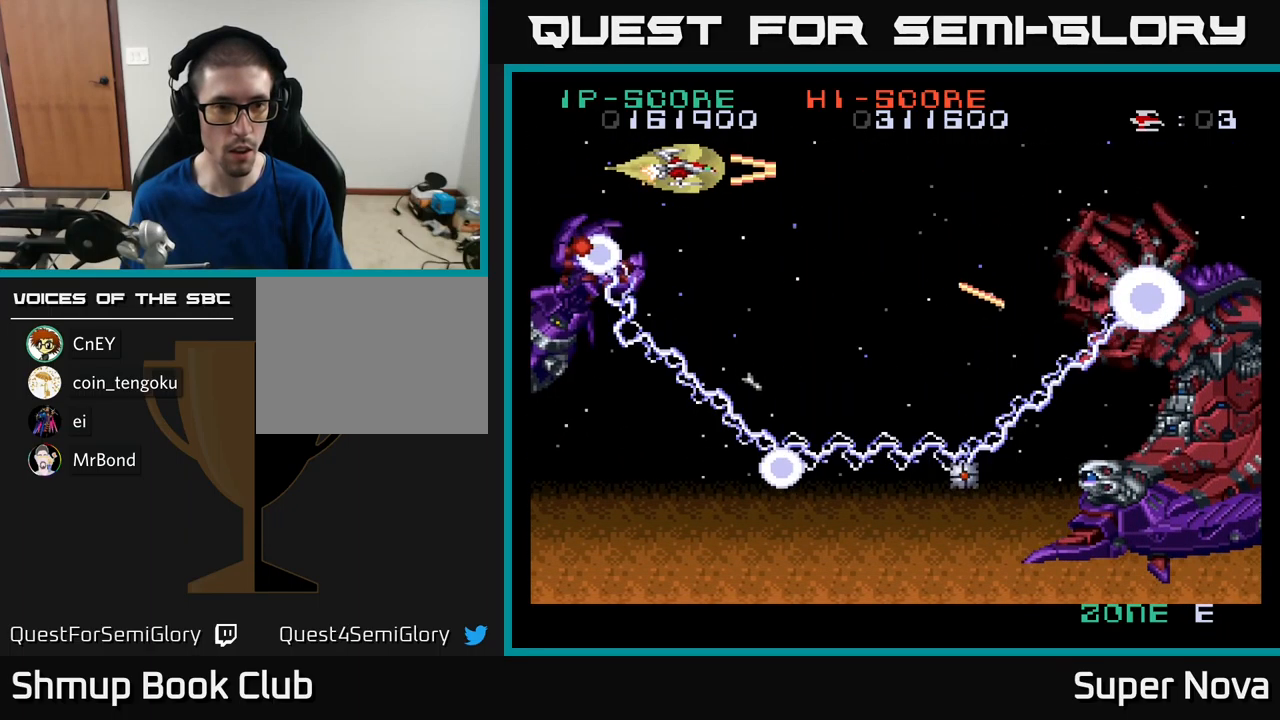
{"buttons": ["A", "X"], "left_stick": "center", "right_stick": "center", "events": [[100, "DPAD_RIGHT", "down"], [200, "DPAD_RIGHT", "up"], [383, "DPAD_RIGHT", "down"], [467, "DPAD_RIGHT", "up"]]}
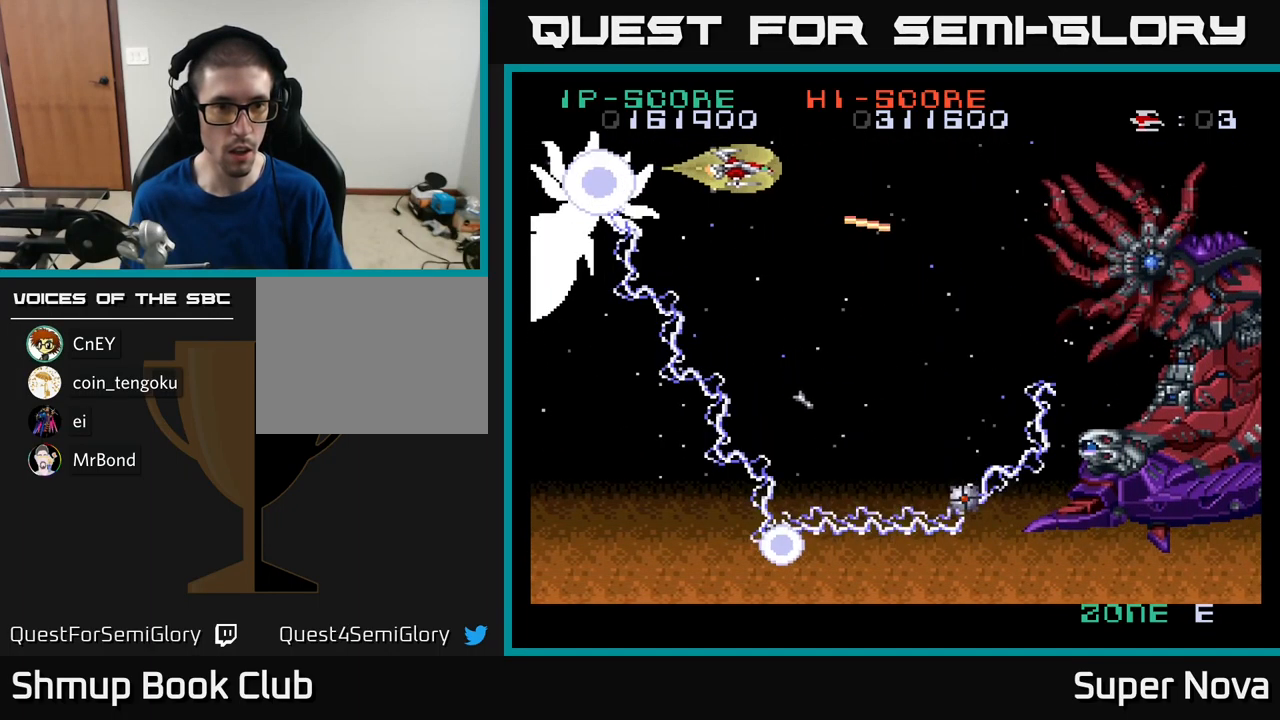
{"buttons": ["A", "X"], "left_stick": "center", "right_stick": "center", "events": [[150, "DPAD_RIGHT", "down"], [200, "DPAD_RIGHT", "up"]]}
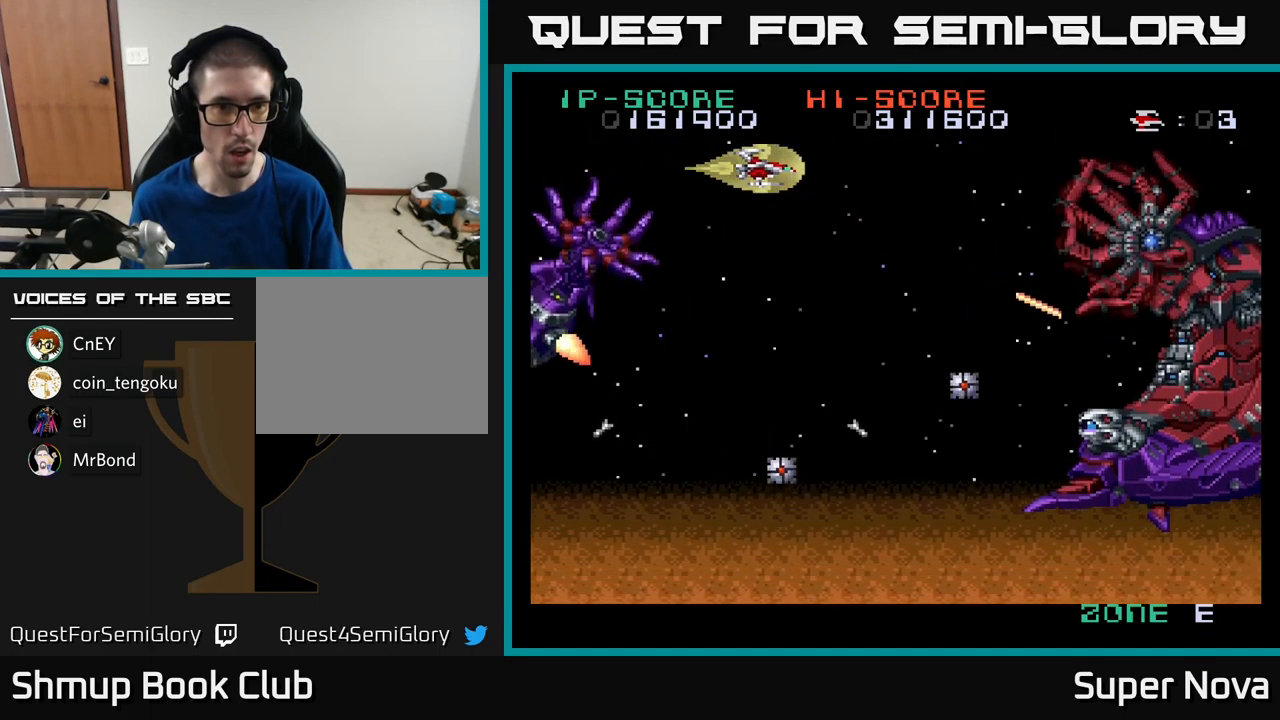
{"buttons": ["A", "X"], "left_stick": "center", "right_stick": "center", "events": [[67, "DPAD_LEFT", "down"], [233, "DPAD_LEFT", "up"]]}
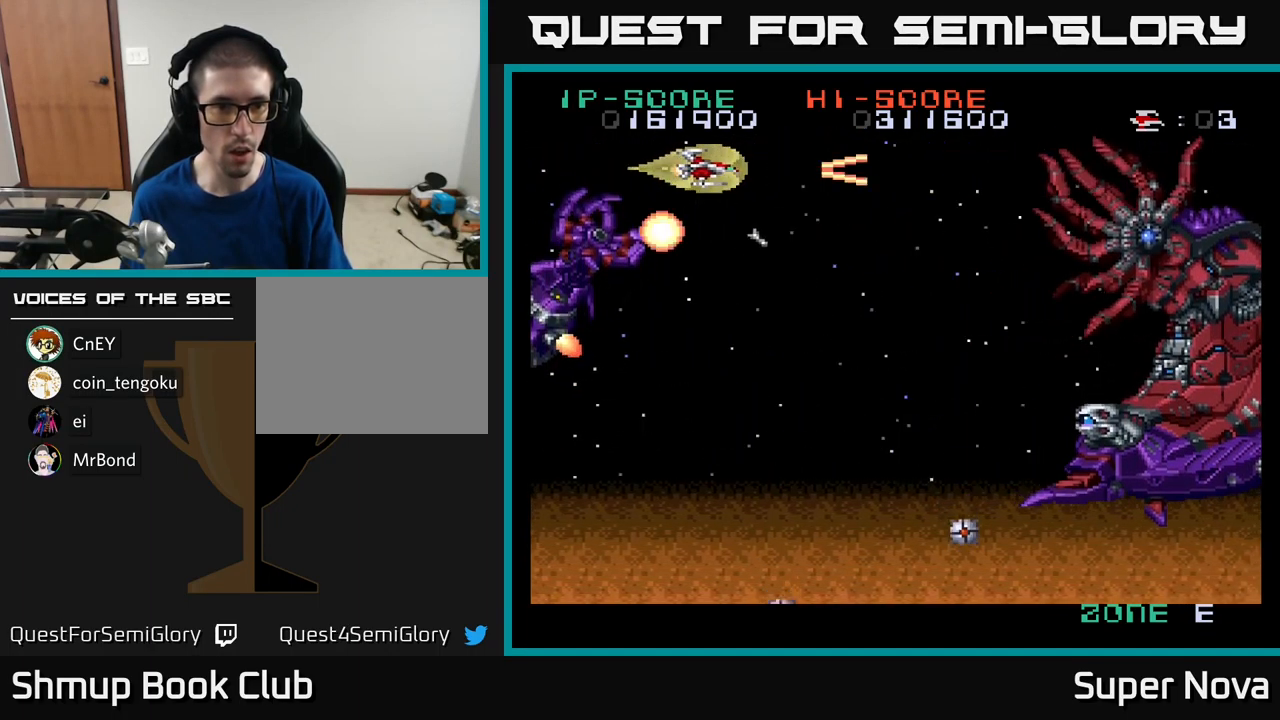
{"buttons": ["X", "DPAD_DOWN"], "left_stick": "center", "right_stick": "center", "events": [[100, "DPAD_RIGHT", "down"], [350, "DPAD_DOWN", "down"], [417, "DPAD_RIGHT", "up"], [450, "A", "up"]]}
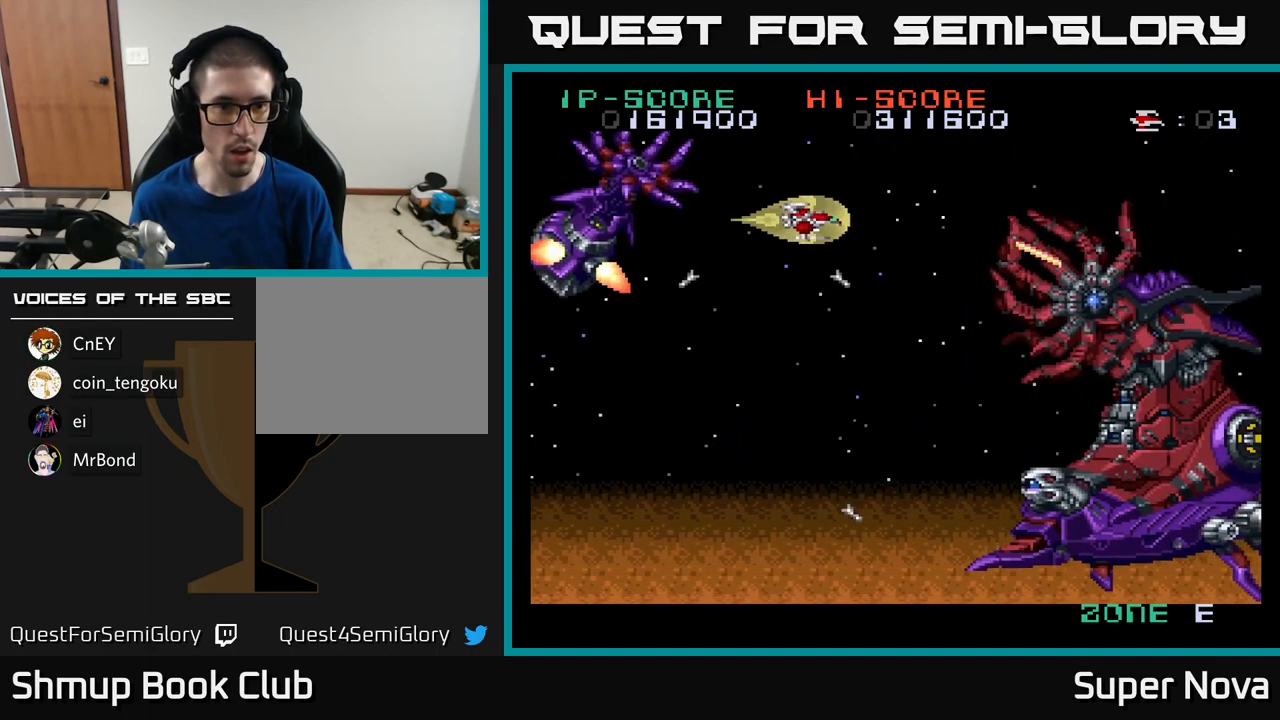
{"buttons": ["X", "DPAD_LEFT"], "left_stick": "center", "right_stick": "center", "events": [[267, "DPAD_LEFT", "down"], [433, "DPAD_DOWN", "up"]]}
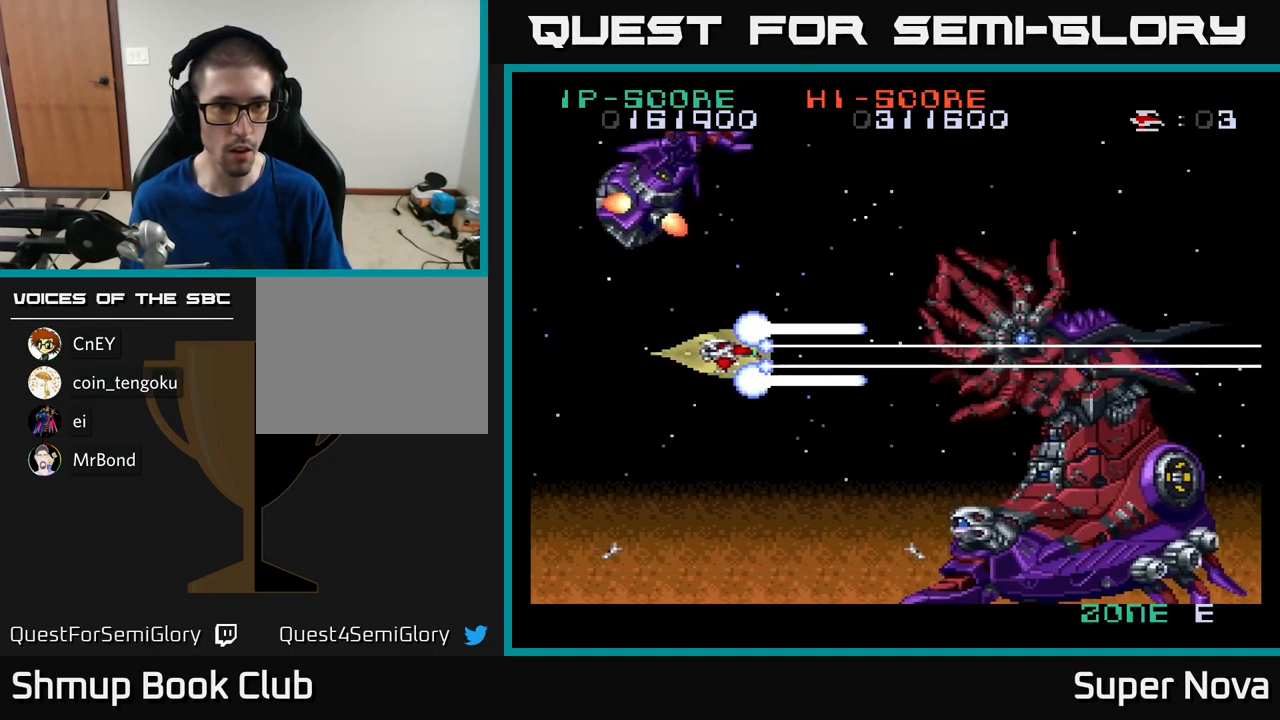
{"buttons": ["X", "DPAD_UP"], "left_stick": "center", "right_stick": "center", "events": [[150, "DPAD_UP", "down"], [450, "DPAD_LEFT", "up"]]}
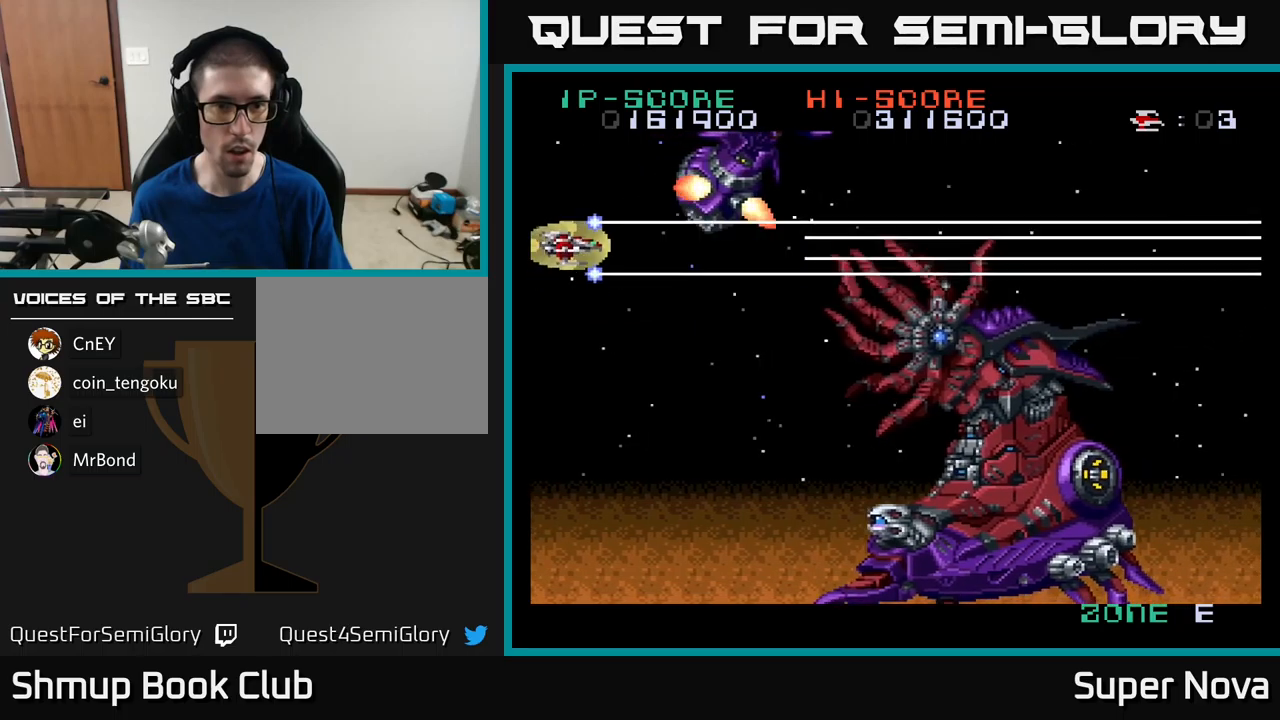
{"buttons": ["X", "DPAD_DOWN"], "left_stick": "center", "right_stick": "center", "events": [[200, "DPAD_UP", "up"], [300, "DPAD_DOWN", "down"]]}
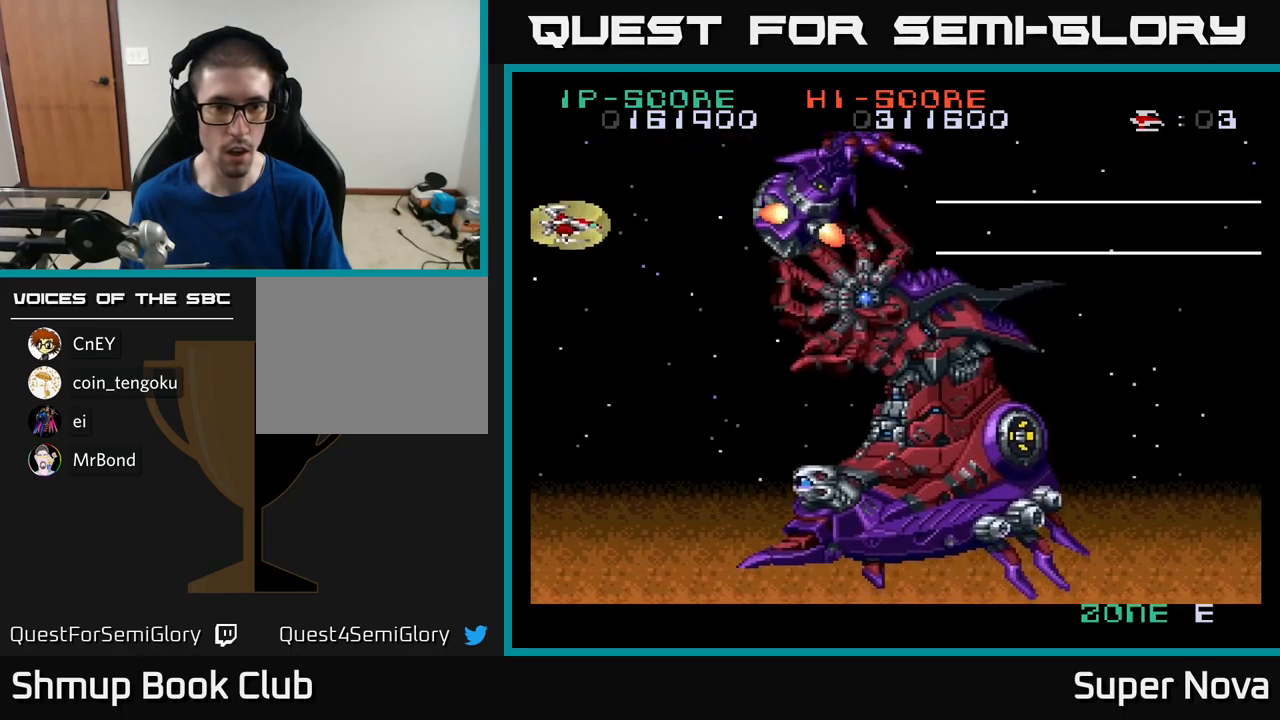
{"buttons": ["X", "DPAD_DOWN"], "left_stick": "center", "right_stick": "center", "events": []}
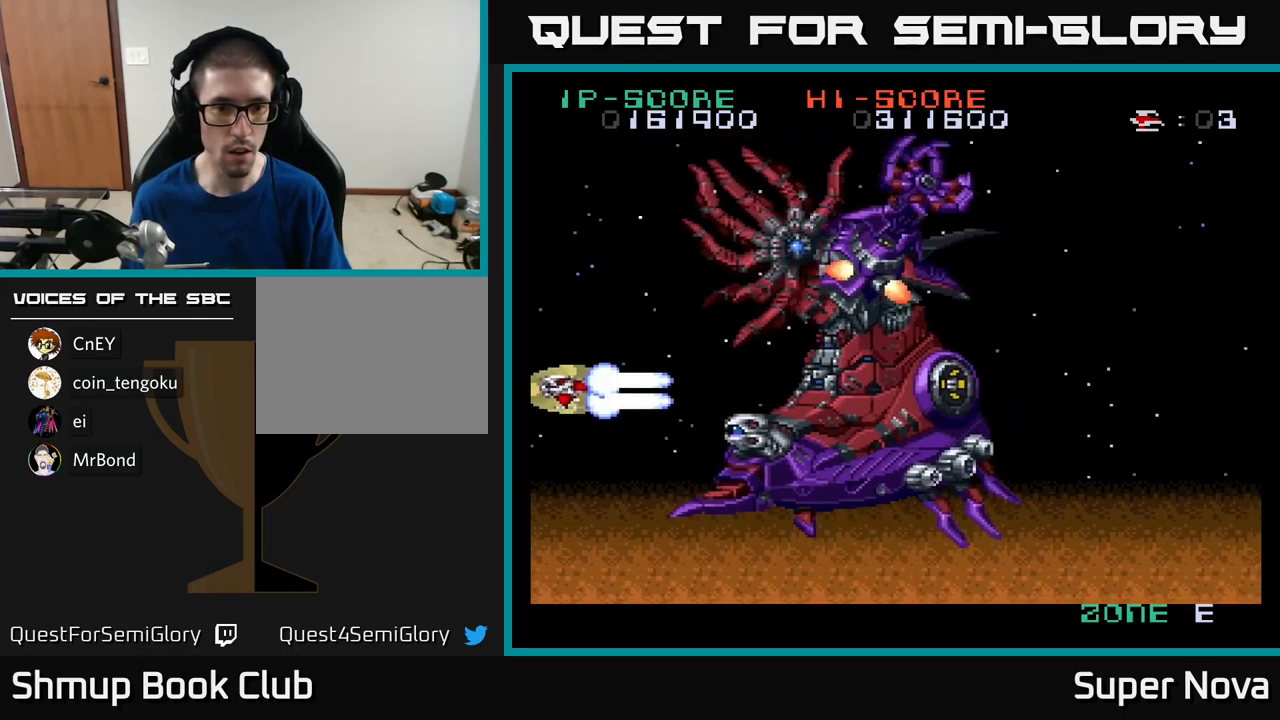
{"buttons": ["X", "DPAD_DOWN"], "left_stick": "center", "right_stick": "center", "events": []}